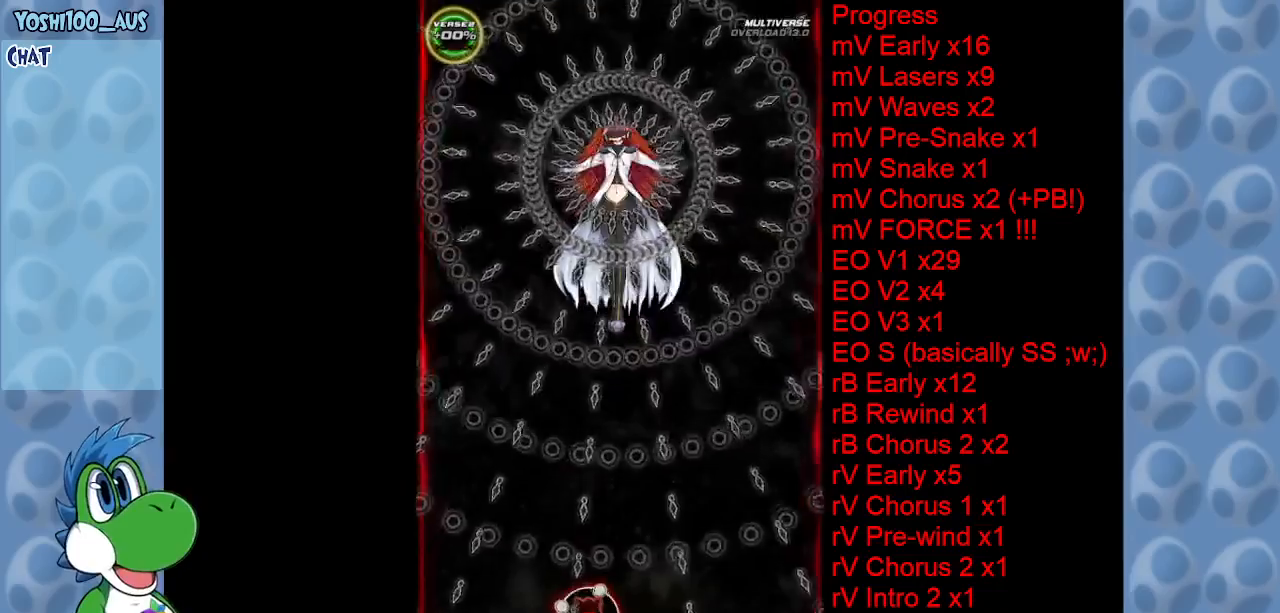
Gameplay with keyboard; each line is a JSON object with the keys held at the frame after it. "events" lists presses ("down") and releases ("up") of "c", "down", "left", "right", "up", "x" and "z" between this image and that frame as [ms after this image, input, new state], when the widget could be followed in between. No other keys are recorded. Mouse input is not recorded.
{"keys": [], "events": []}
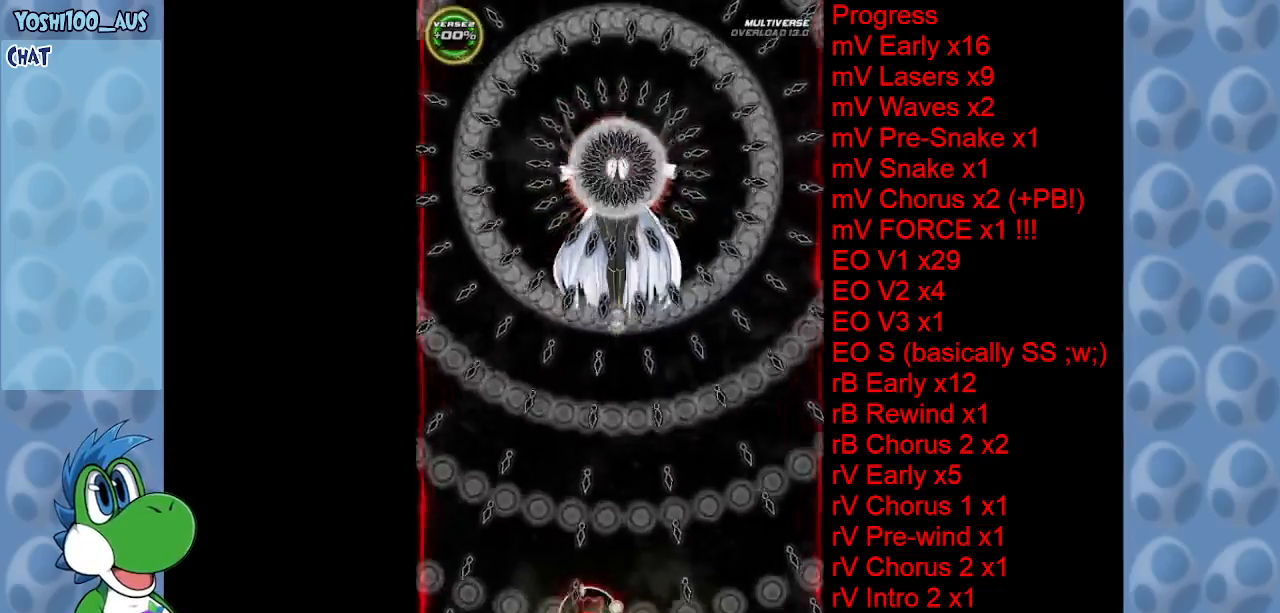
{"keys": [], "events": []}
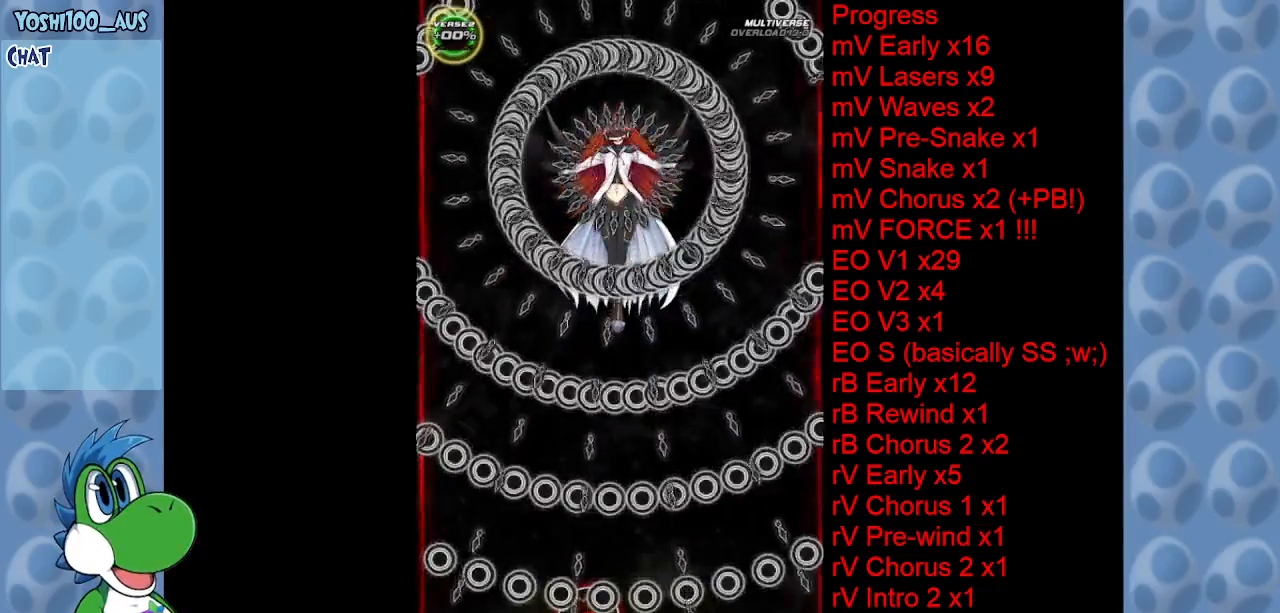
{"keys": [], "events": []}
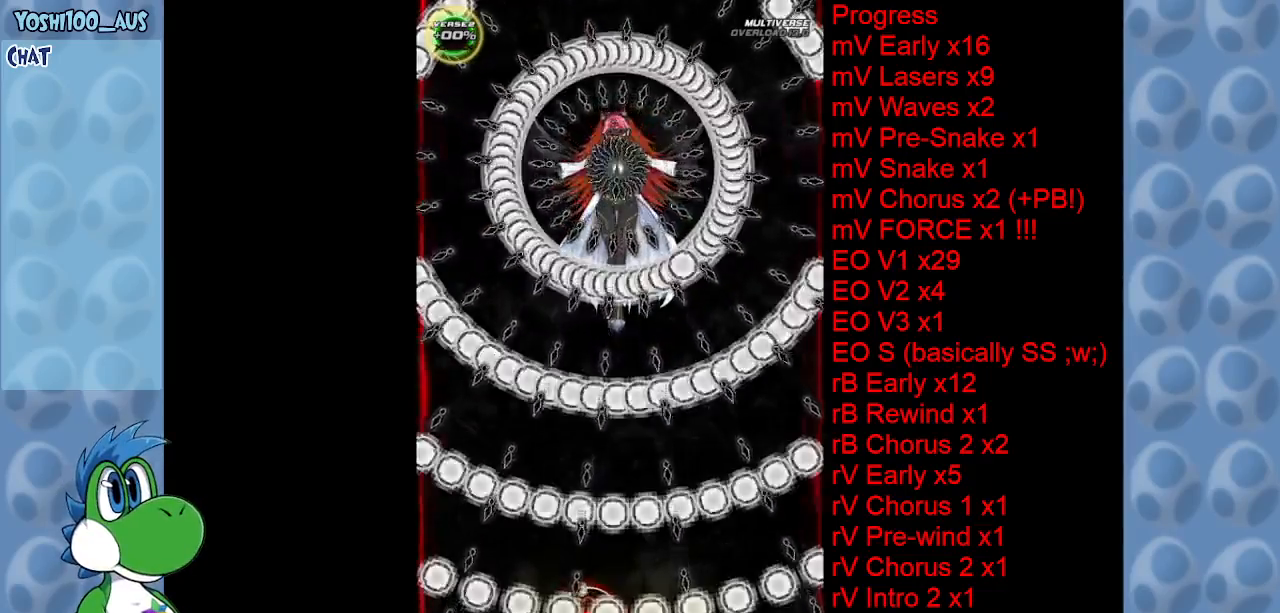
{"keys": [], "events": []}
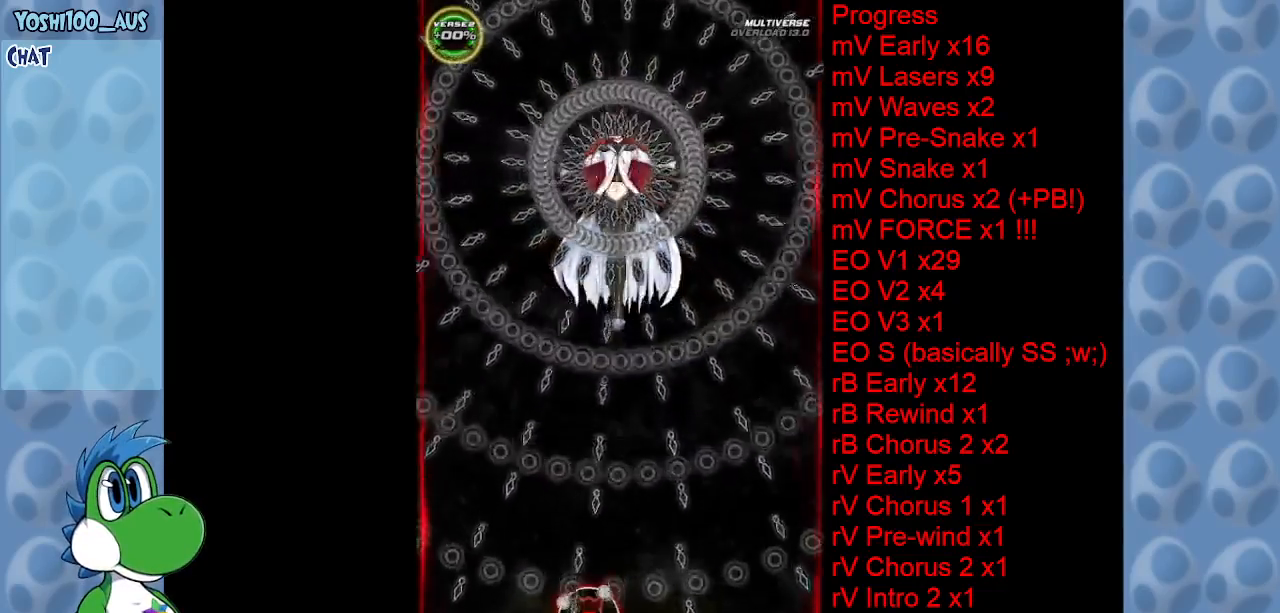
{"keys": ["right"], "events": [[417, "right", "down"]]}
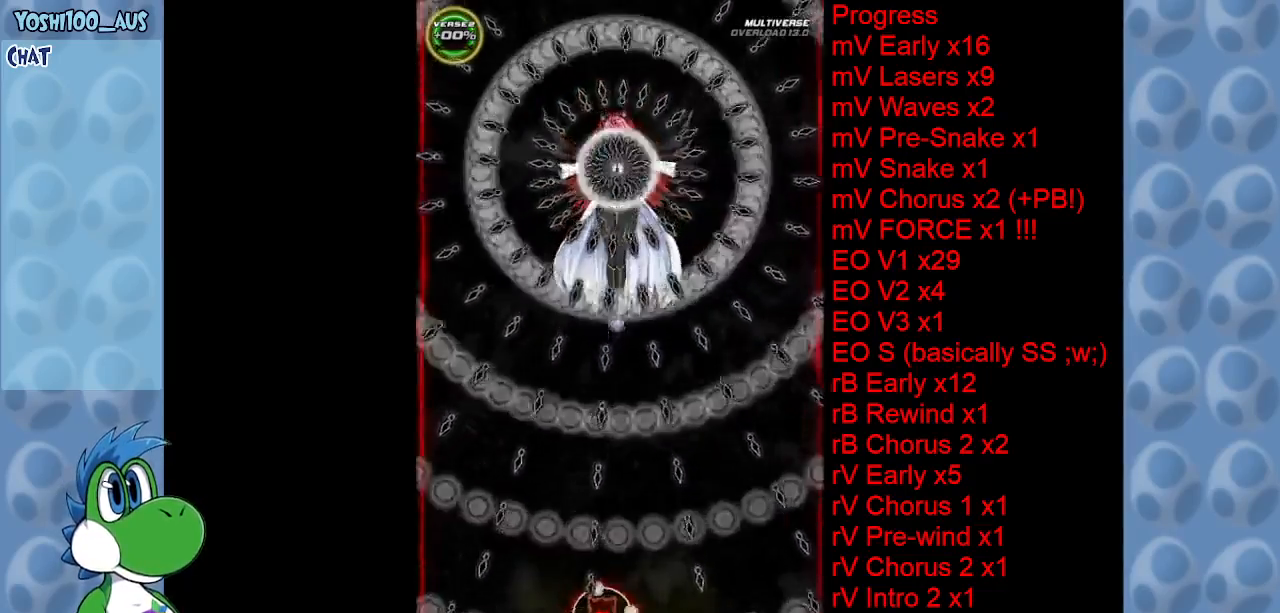
{"keys": [], "events": [[67, "right", "up"]]}
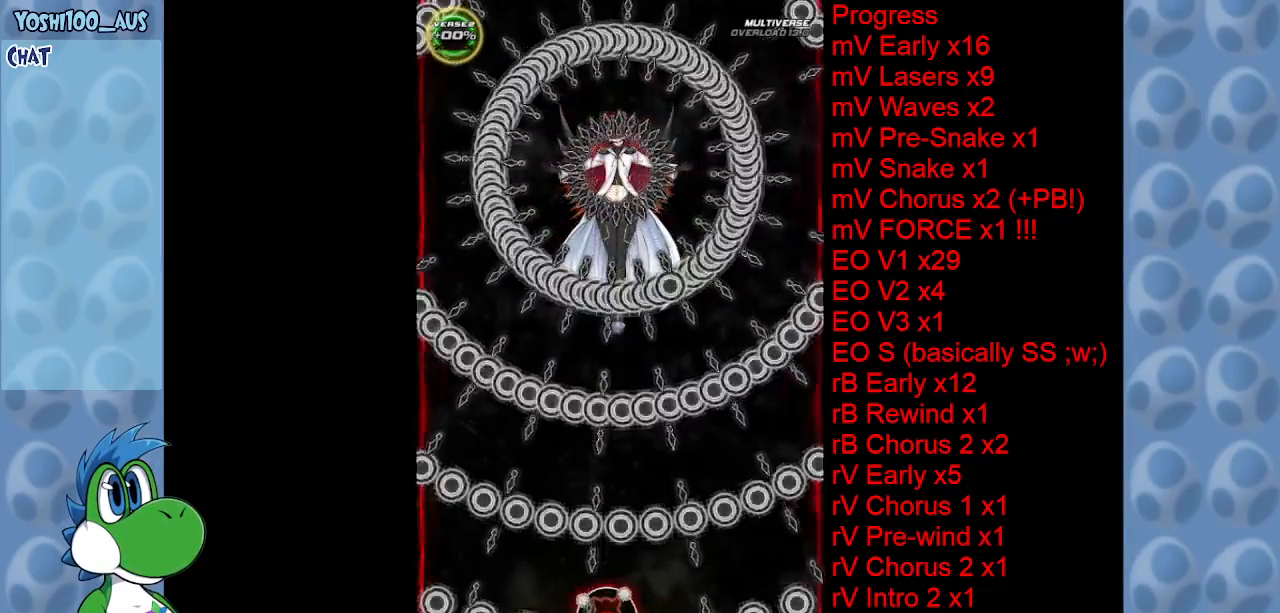
{"keys": [], "events": []}
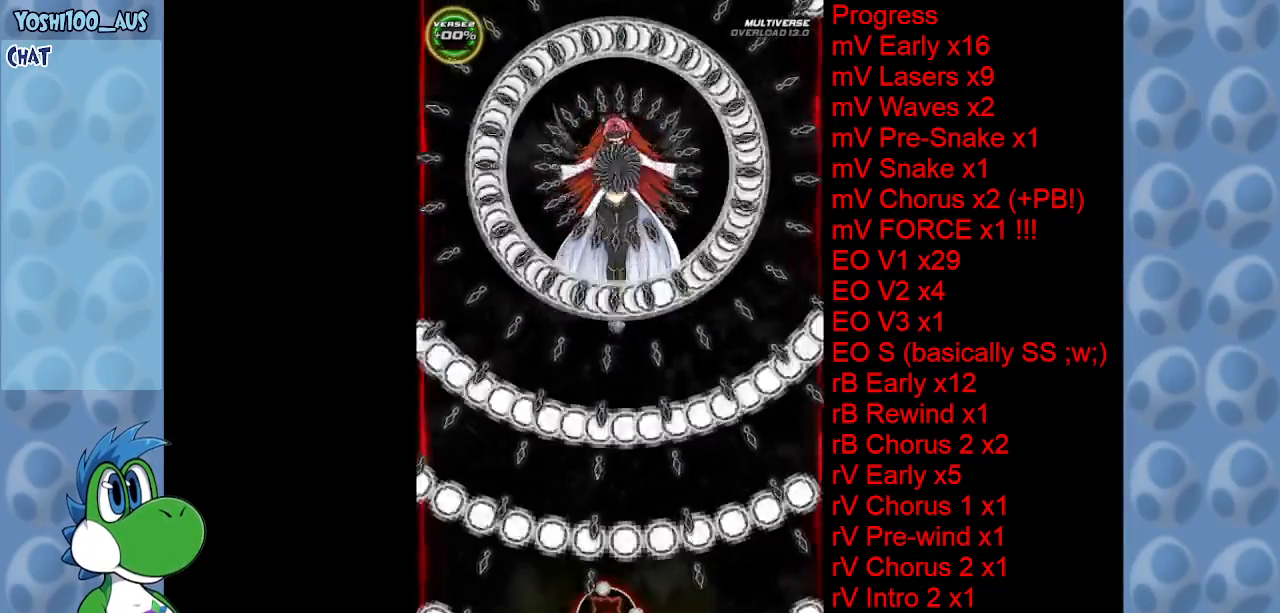
{"keys": [], "events": []}
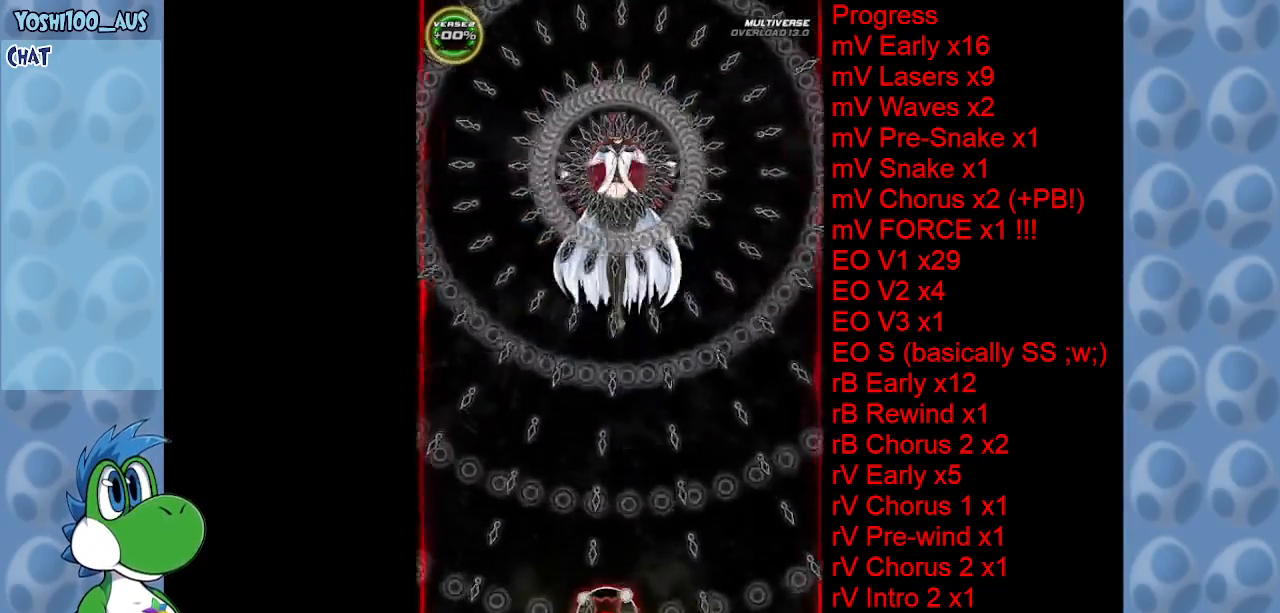
{"keys": [], "events": []}
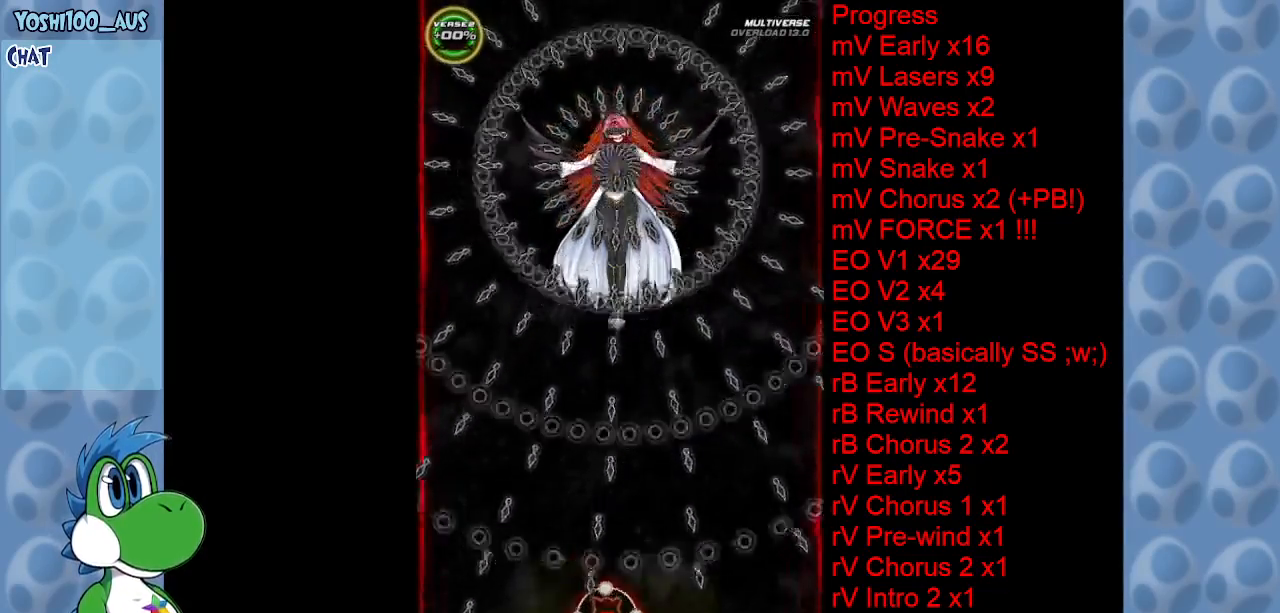
{"keys": ["up"], "events": [[217, "right", "down"], [267, "up", "down"], [400, "right", "up"]]}
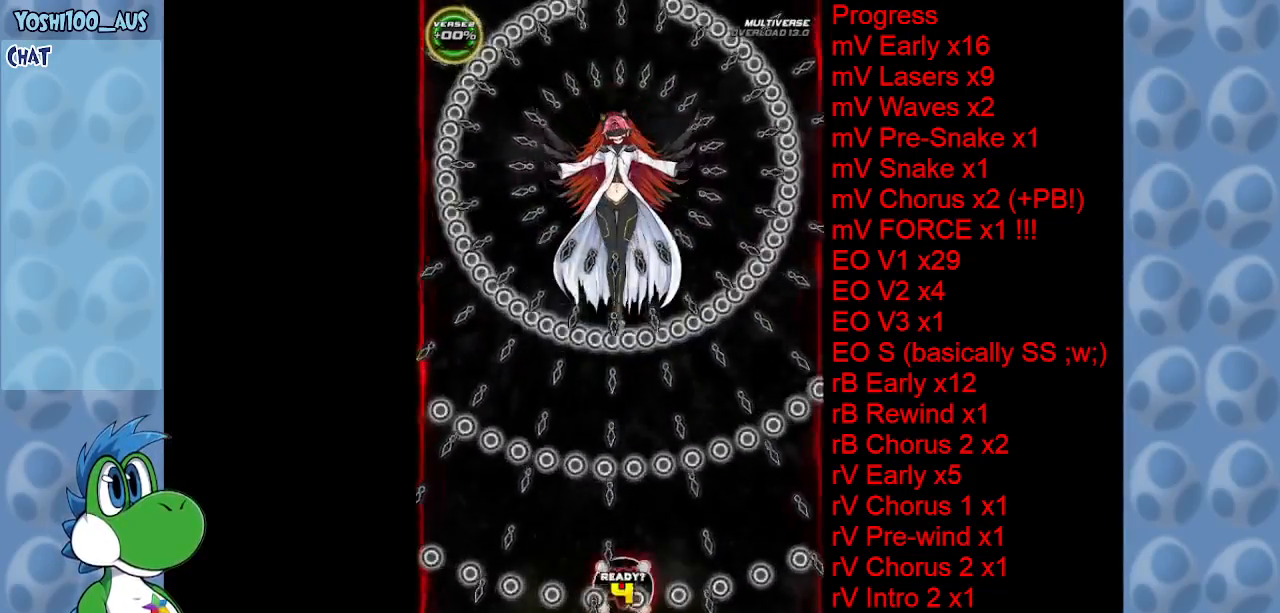
{"keys": ["up"], "events": [[334, "right", "down"], [384, "right", "up"]]}
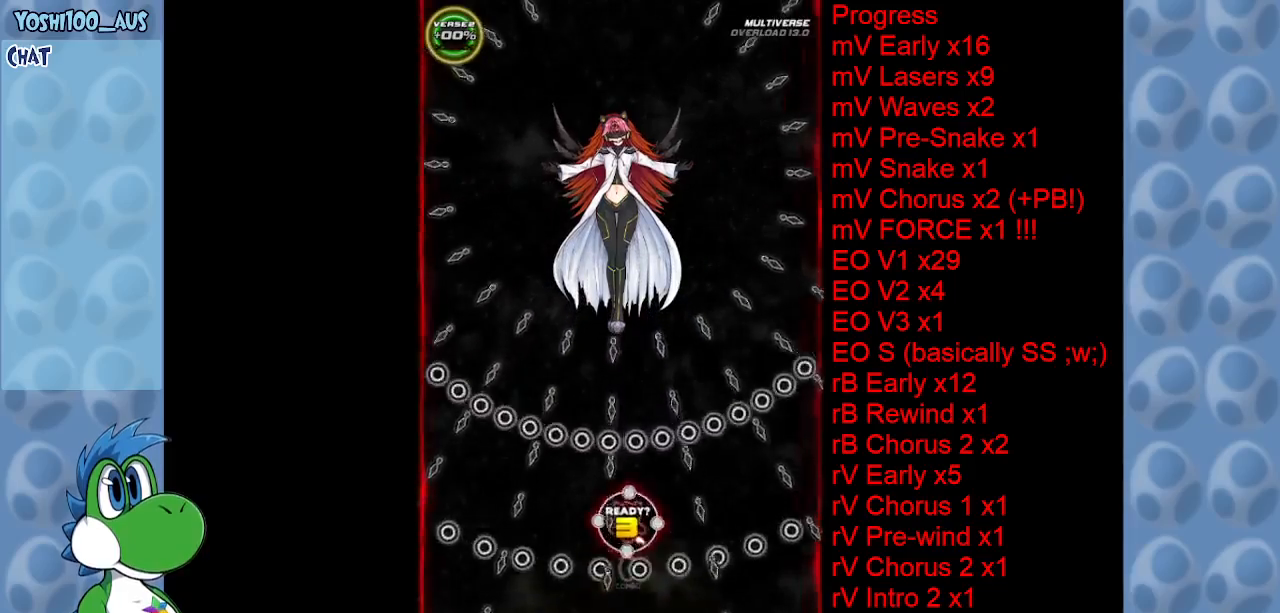
{"keys": ["right", "up"], "events": [[350, "right", "down"]]}
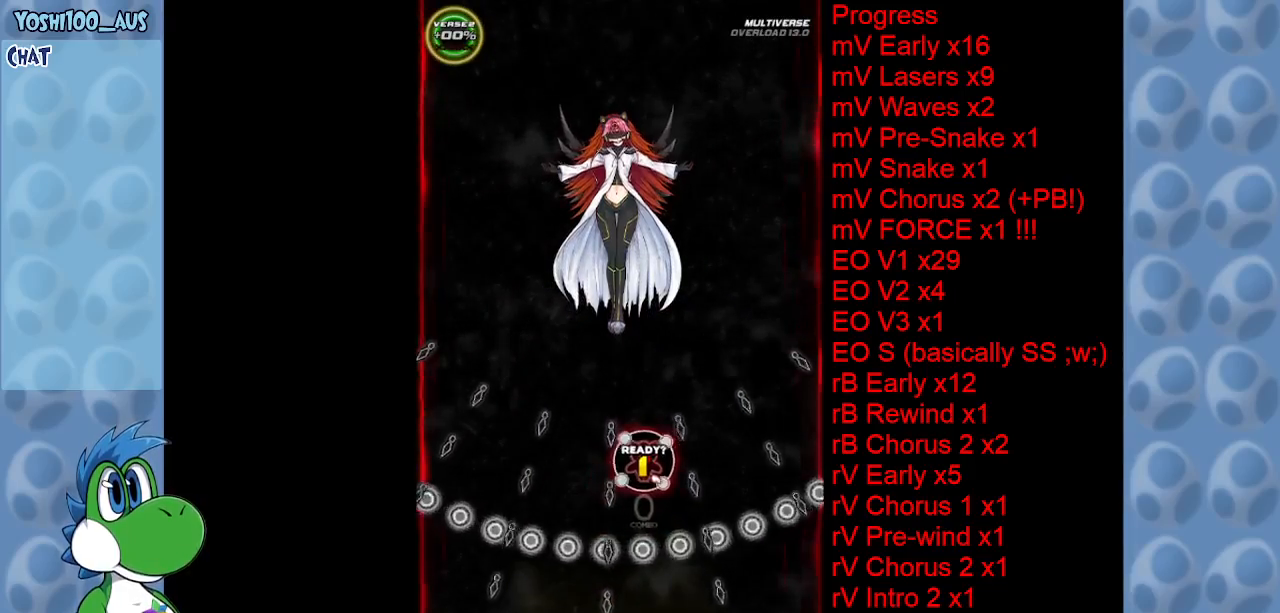
{"keys": ["down", "z"], "events": [[134, "z", "down"], [217, "right", "up"], [267, "up", "up"], [317, "z", "up"], [450, "z", "down"], [500, "down", "down"]]}
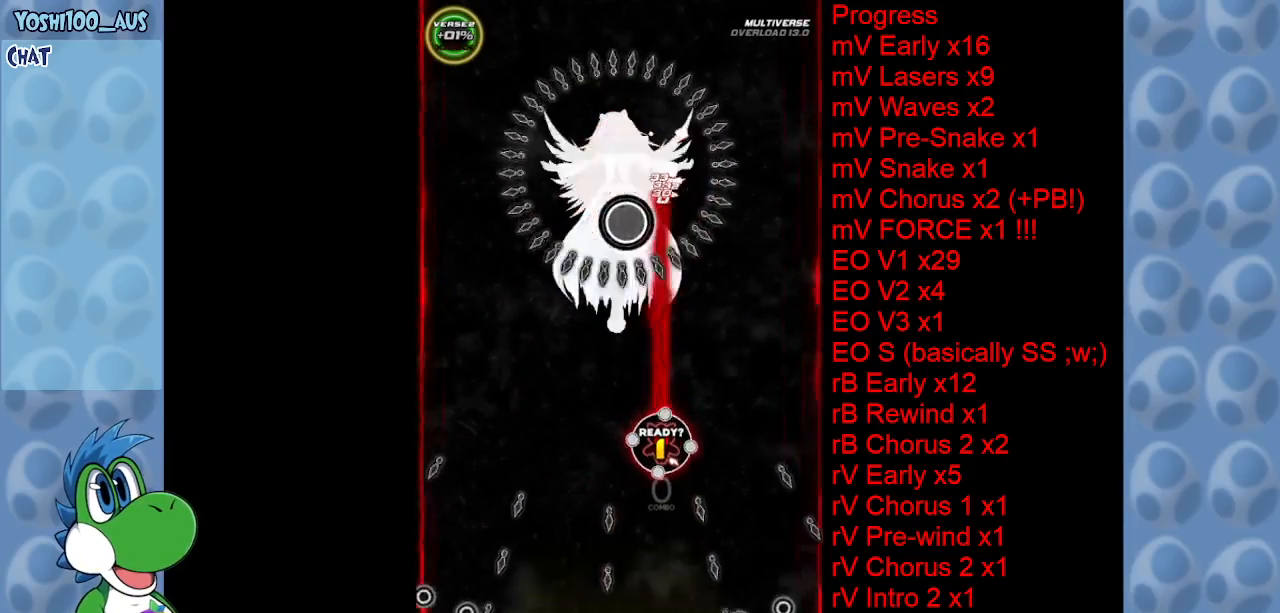
{"keys": ["down"], "events": [[100, "z", "up"], [334, "z", "down"], [467, "z", "up"]]}
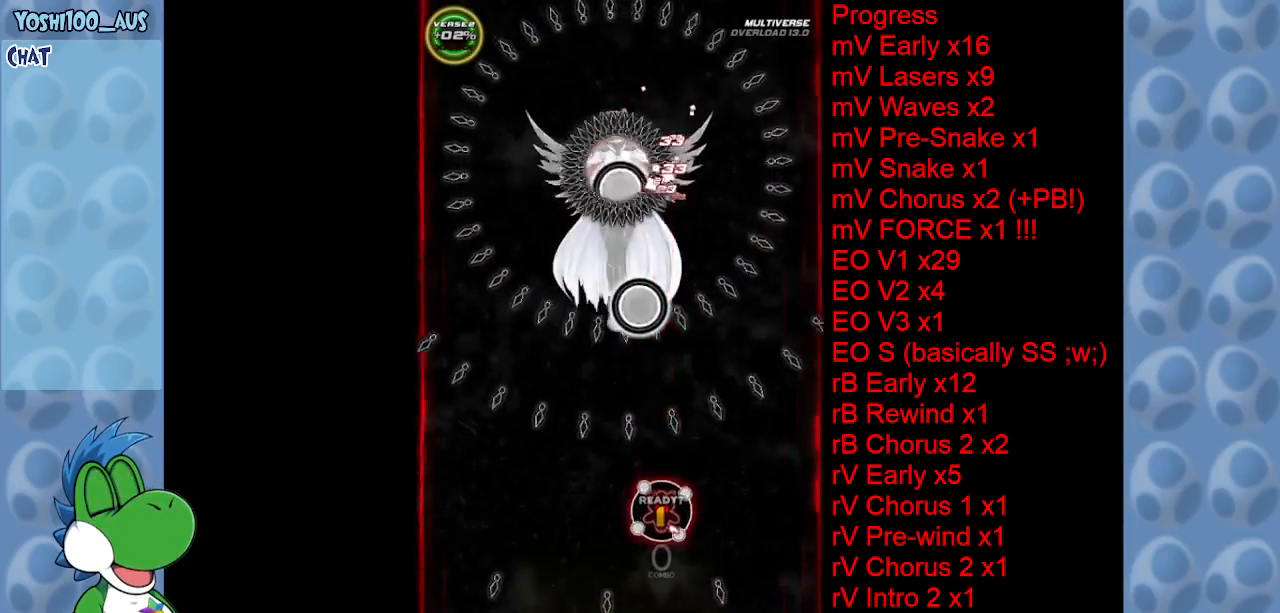
{"keys": ["down"], "events": [[200, "z", "down"], [334, "z", "up"]]}
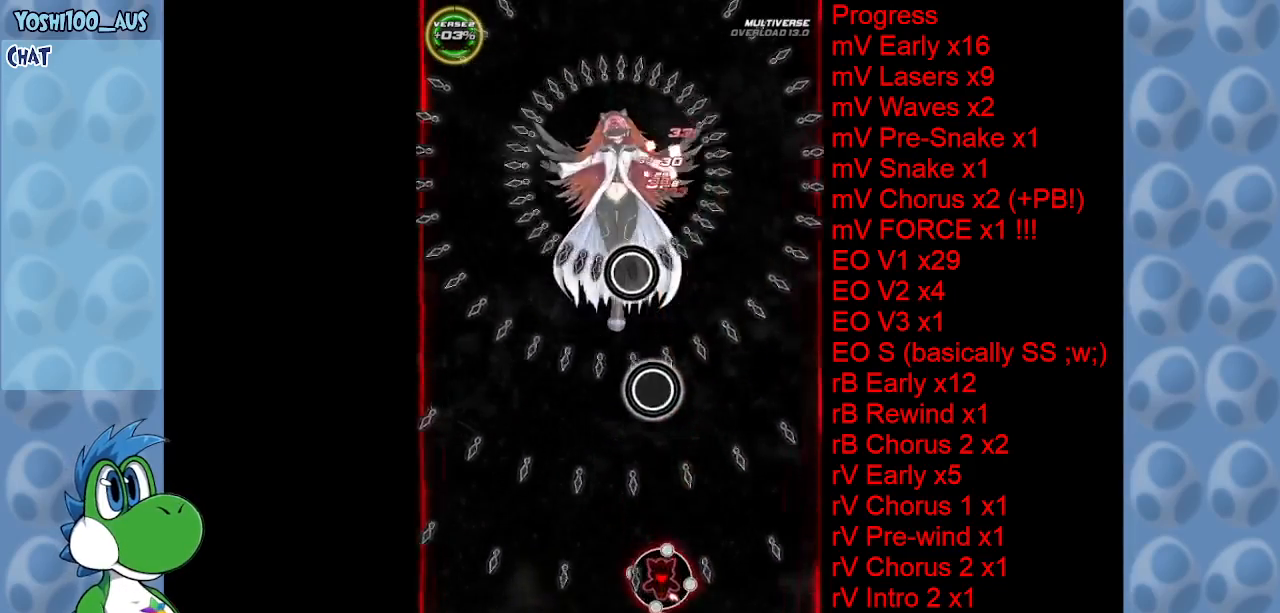
{"keys": ["z"], "events": [[50, "z", "down"], [117, "right", "down"], [217, "z", "up"], [317, "right", "up"], [417, "z", "down"], [500, "down", "up"]]}
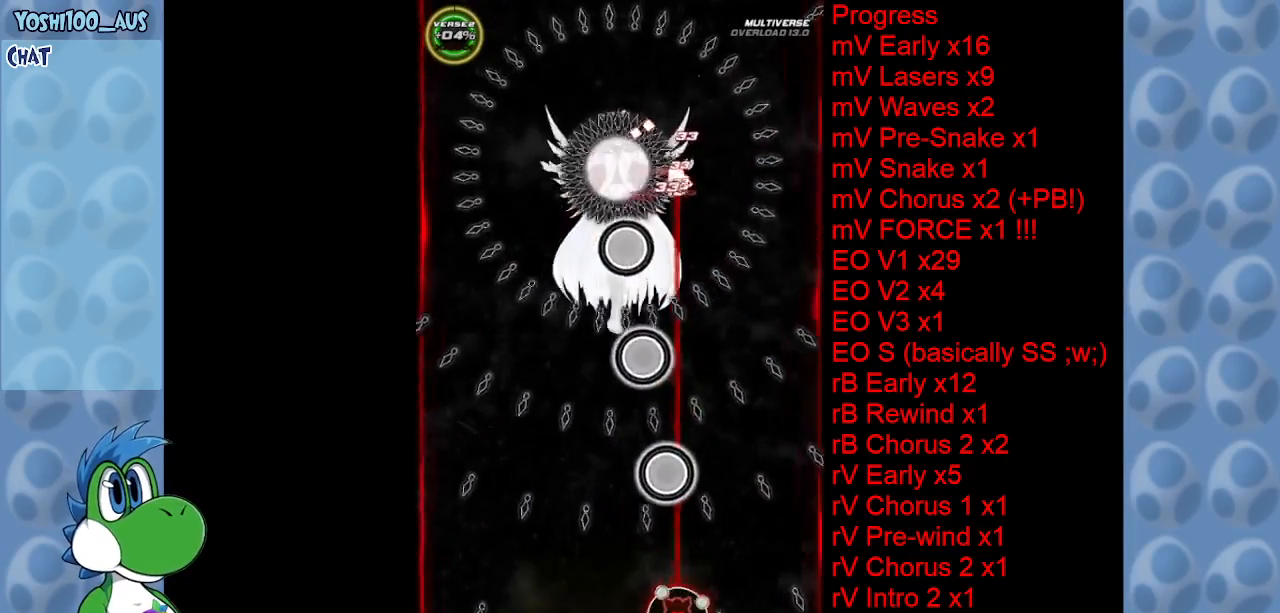
{"keys": ["left"], "events": [[50, "z", "up"], [234, "z", "down"], [417, "z", "up"], [467, "left", "down"]]}
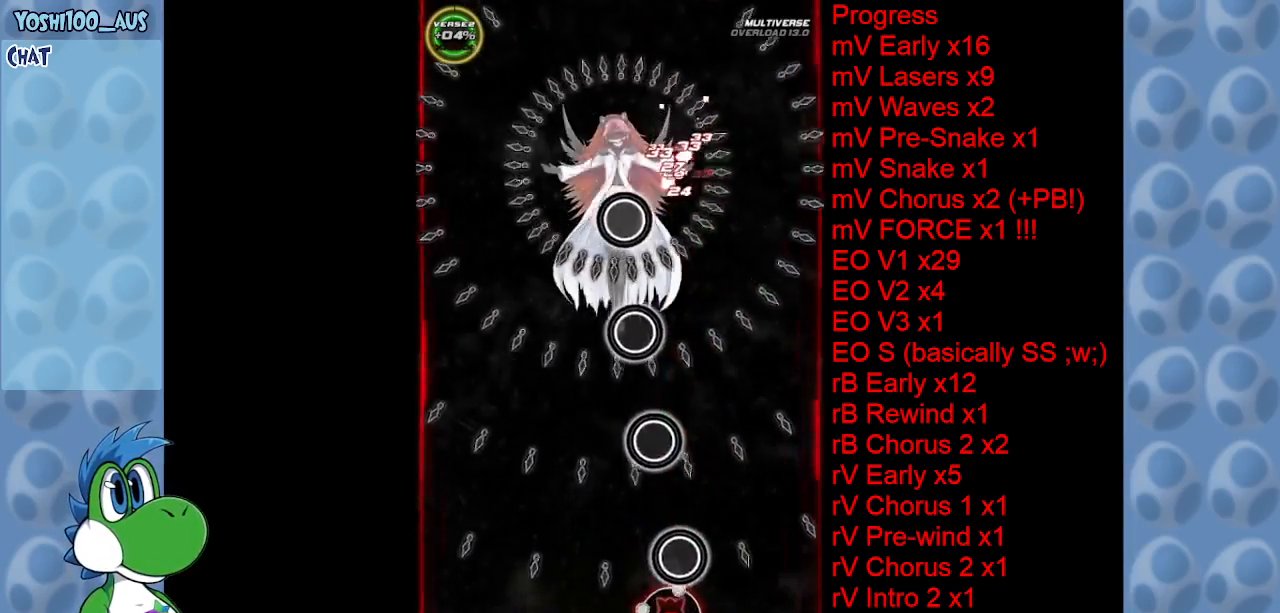
{"keys": ["left", "up", "z"], "events": [[117, "z", "down"], [200, "up", "down"], [250, "z", "up"], [400, "z", "down"]]}
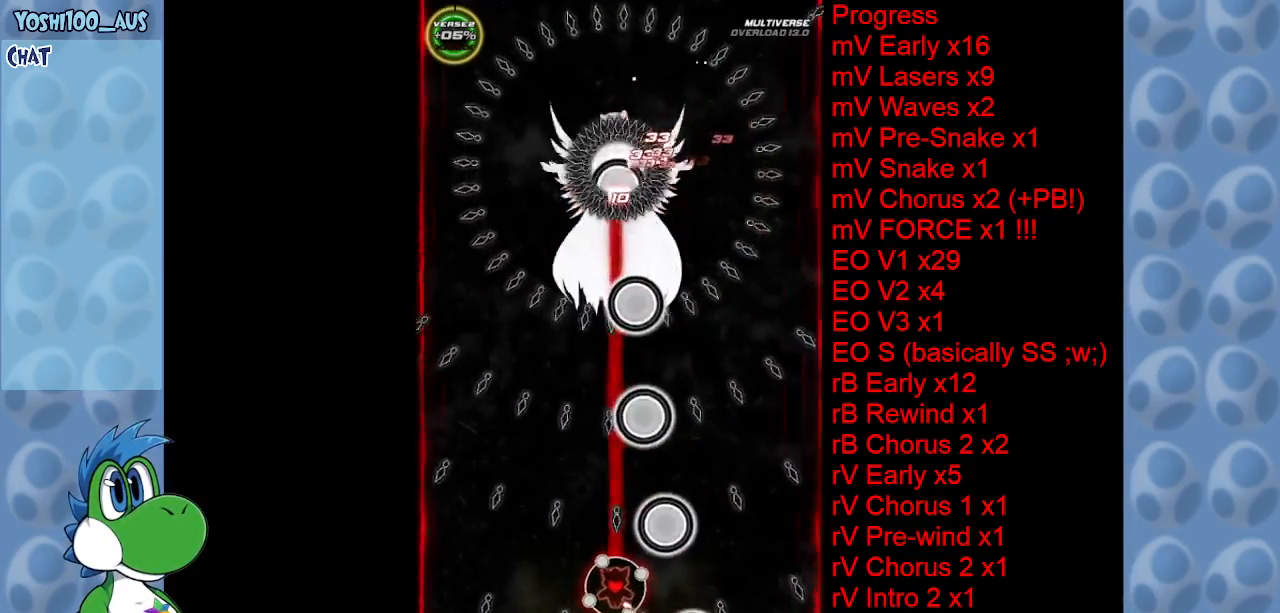
{"keys": ["up"], "events": [[84, "z", "up"], [267, "z", "down"], [400, "z", "up"], [450, "left", "up"]]}
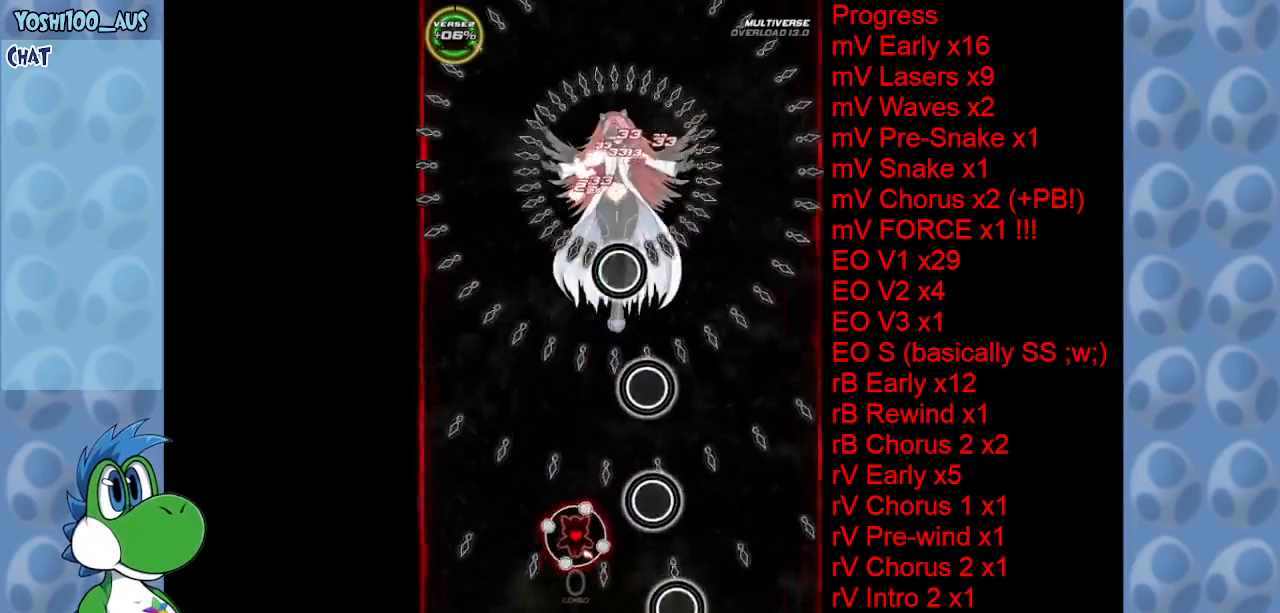
{"keys": ["left", "up", "z"], "events": [[84, "z", "down"], [284, "z", "up"], [467, "left", "down"], [467, "z", "down"]]}
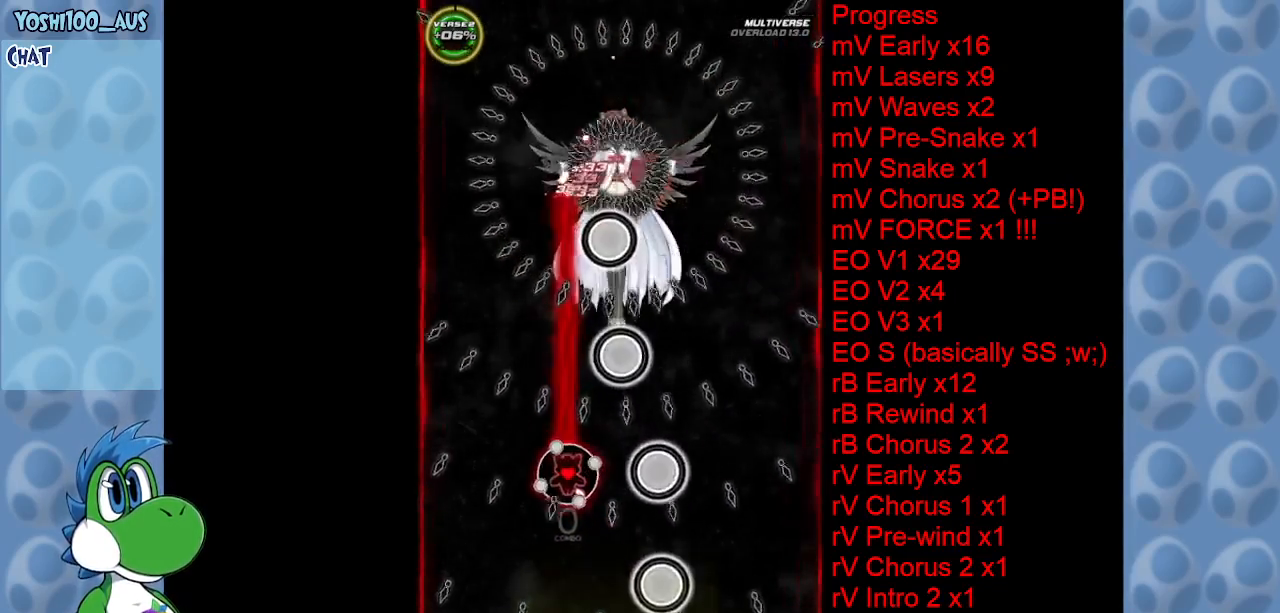
{"keys": ["down", "right"], "events": [[17, "up", "up"], [117, "z", "up"], [217, "down", "down"], [250, "z", "down"], [300, "left", "up"], [434, "right", "down"], [434, "z", "up"]]}
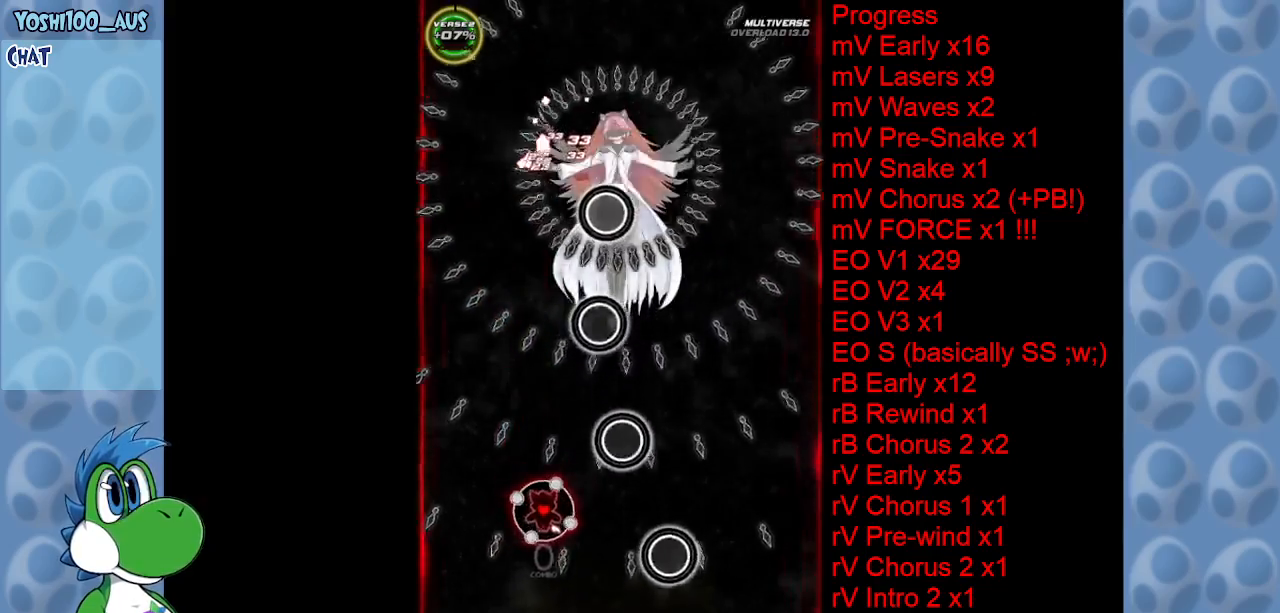
{"keys": ["left", "up", "z"], "events": [[84, "down", "up"], [84, "z", "down"], [217, "right", "up"], [217, "z", "up"], [317, "left", "down"], [367, "up", "down"], [400, "z", "down"]]}
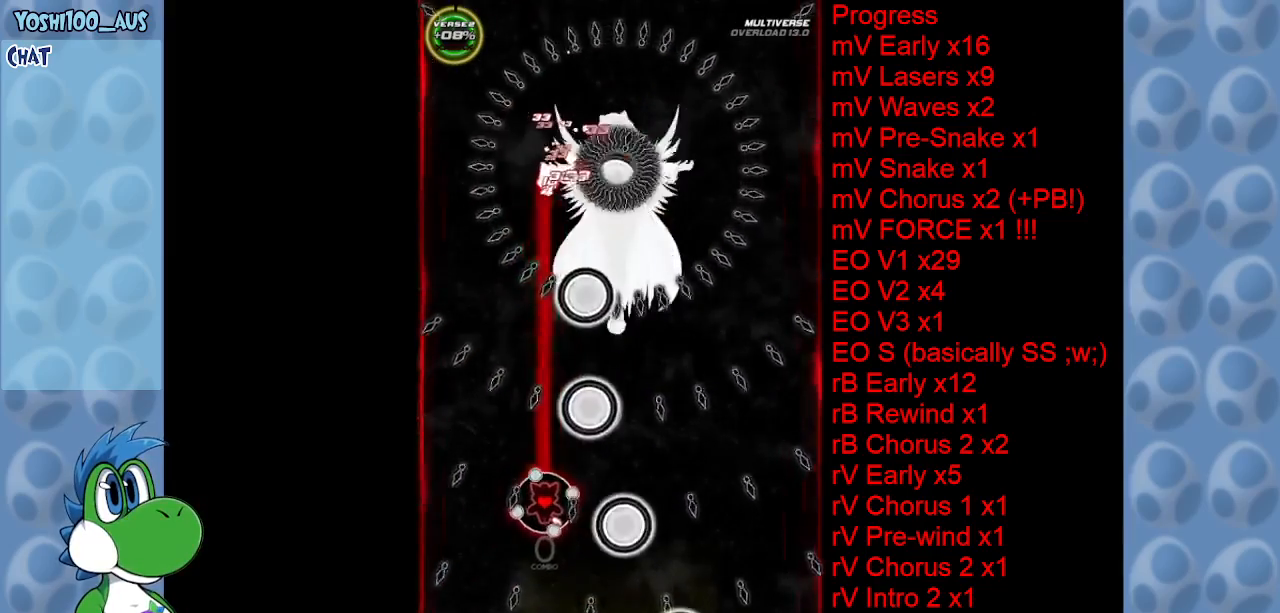
{"keys": [], "events": [[100, "left", "up"], [100, "z", "up"], [134, "up", "up"], [284, "z", "down"], [417, "left", "down"], [417, "z", "up"], [467, "left", "up"]]}
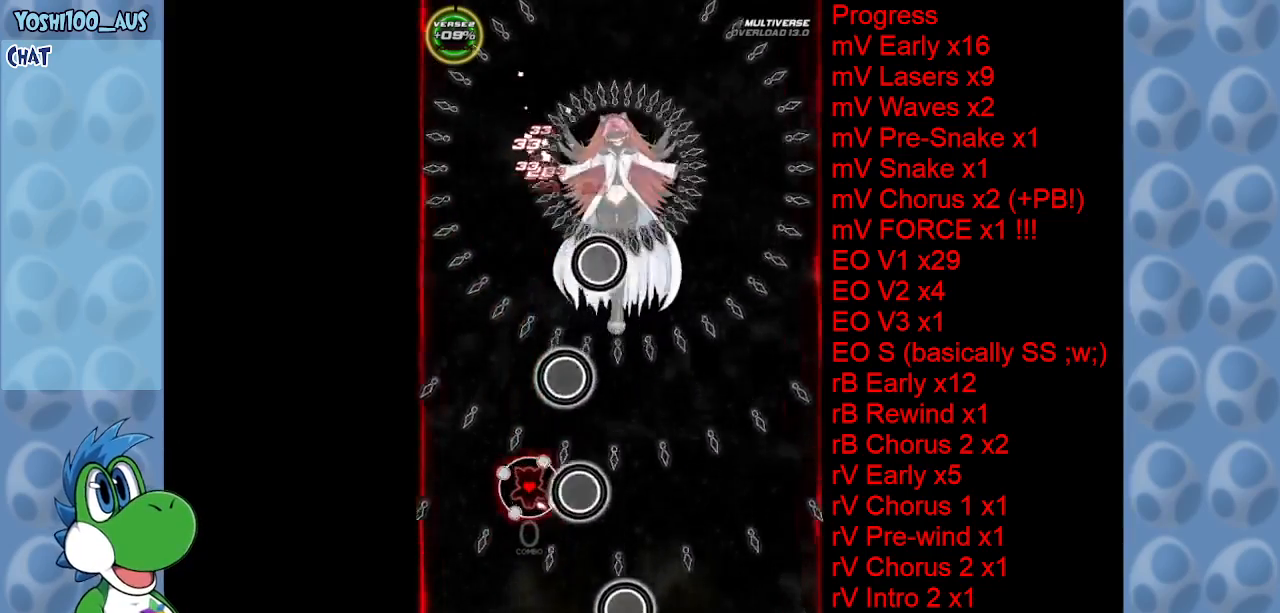
{"keys": ["right", "z"], "events": [[100, "z", "down"], [150, "down", "down"], [250, "z", "up"], [400, "down", "up"], [450, "z", "down"], [484, "right", "down"]]}
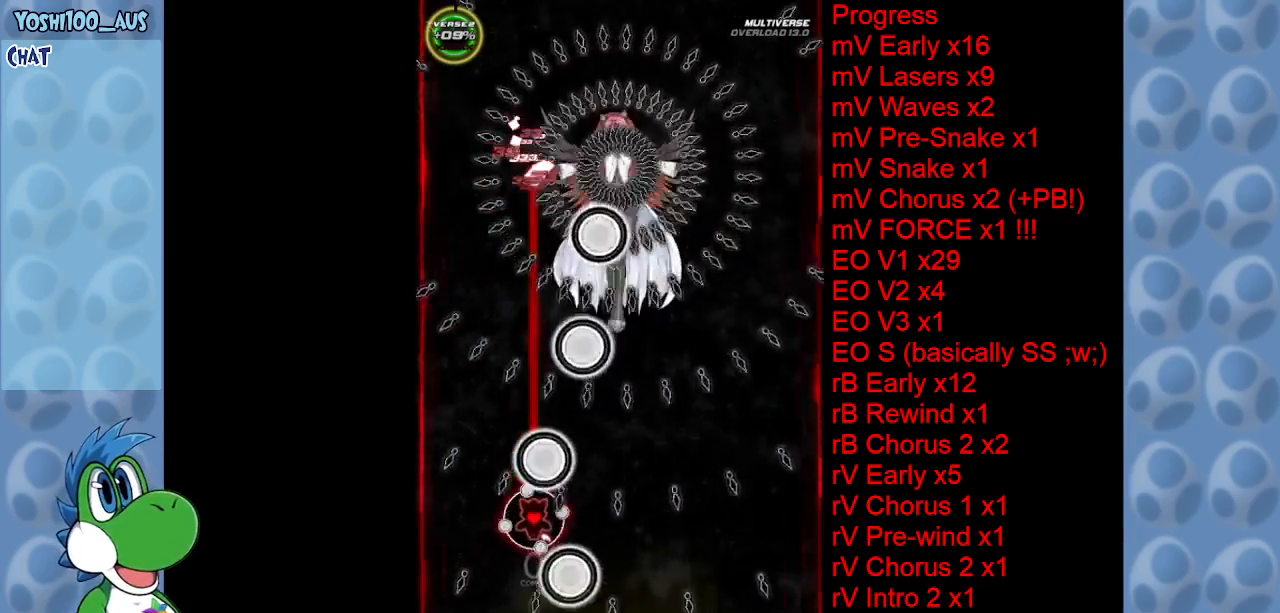
{"keys": ["down"], "events": [[34, "down", "down"], [84, "z", "up"], [134, "right", "up"], [317, "z", "down"], [450, "z", "up"]]}
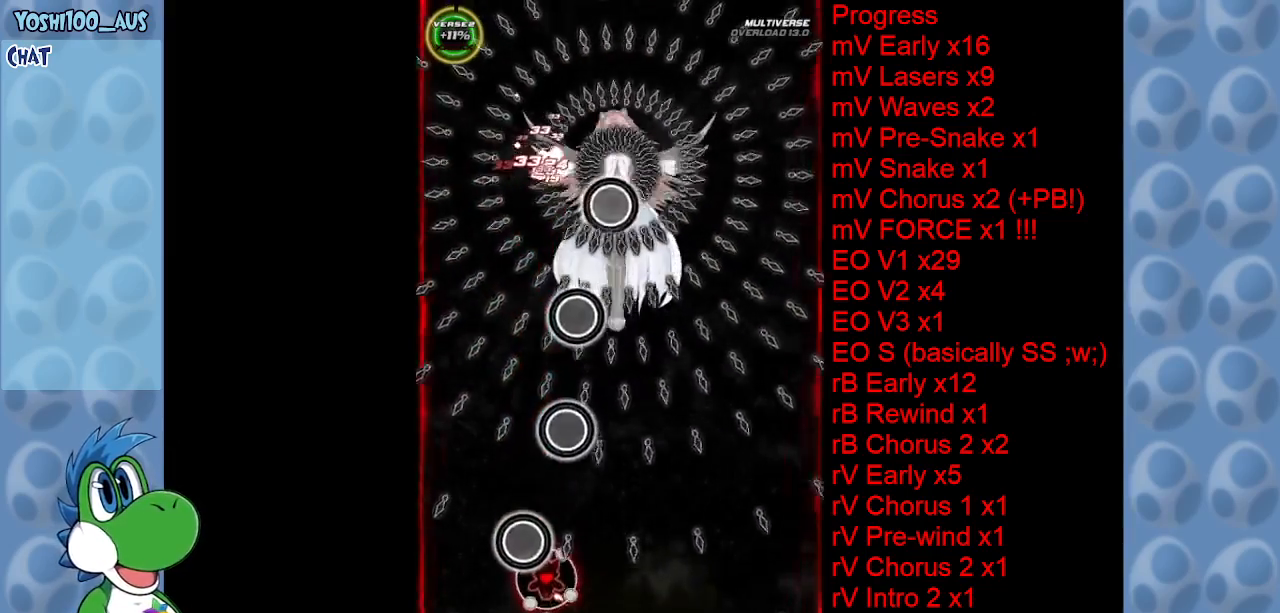
{"keys": ["right", "z"], "events": [[150, "z", "down"], [284, "z", "up"], [384, "down", "up"], [384, "right", "down"], [467, "z", "down"]]}
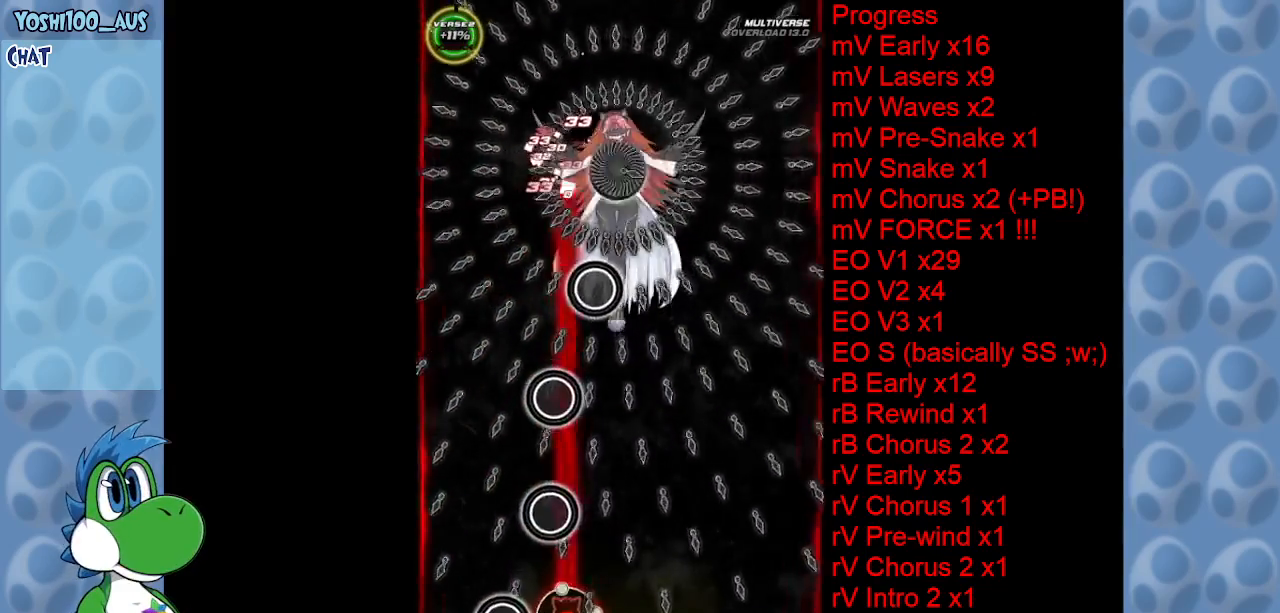
{"keys": ["right"], "events": [[117, "right", "up"], [117, "z", "up"], [300, "z", "down"], [350, "right", "down"], [484, "z", "up"]]}
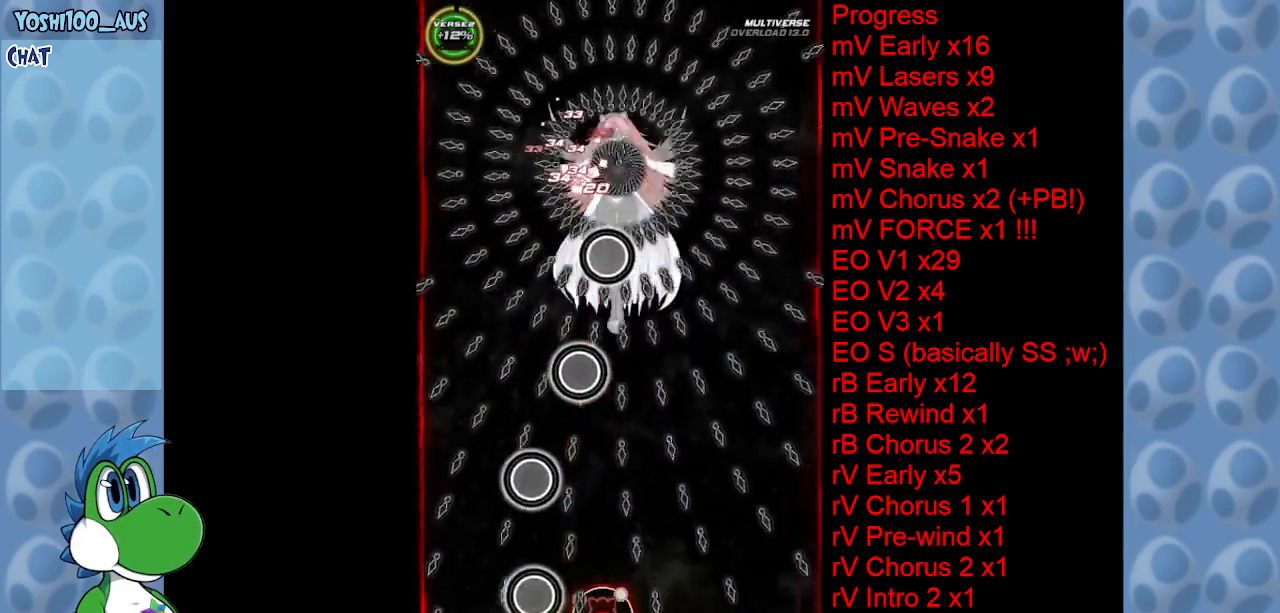
{"keys": ["z"], "events": [[34, "right", "up"], [117, "z", "down"], [317, "z", "up"], [467, "z", "down"]]}
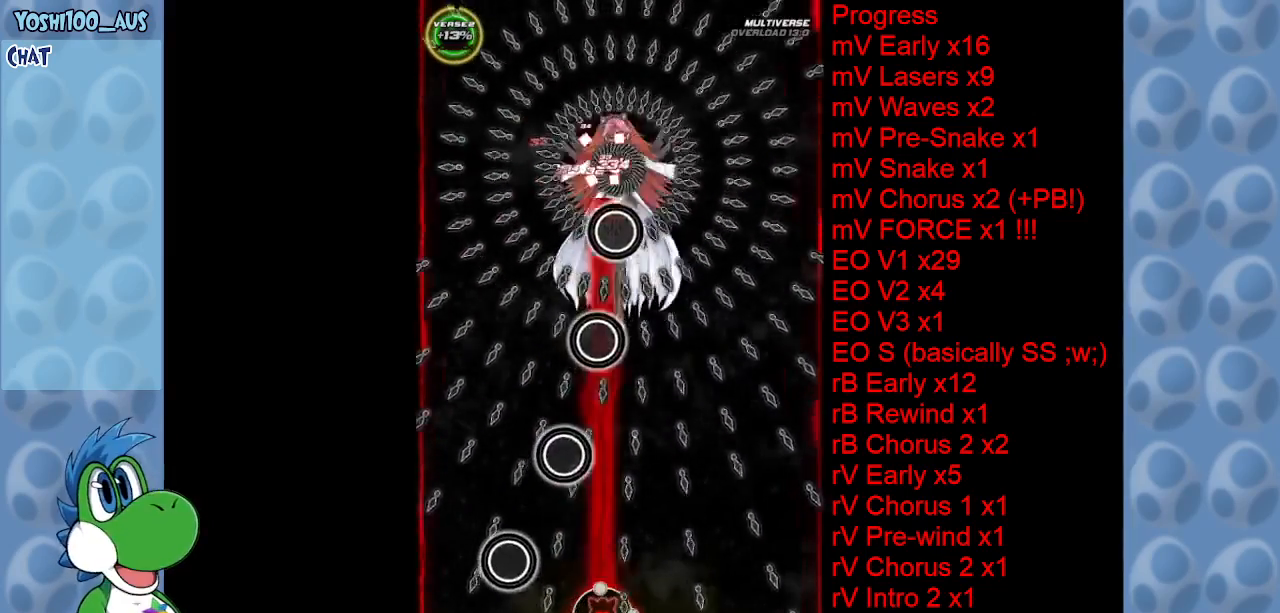
{"keys": ["right", "z"], "events": [[150, "z", "up"], [334, "z", "down"], [467, "right", "down"]]}
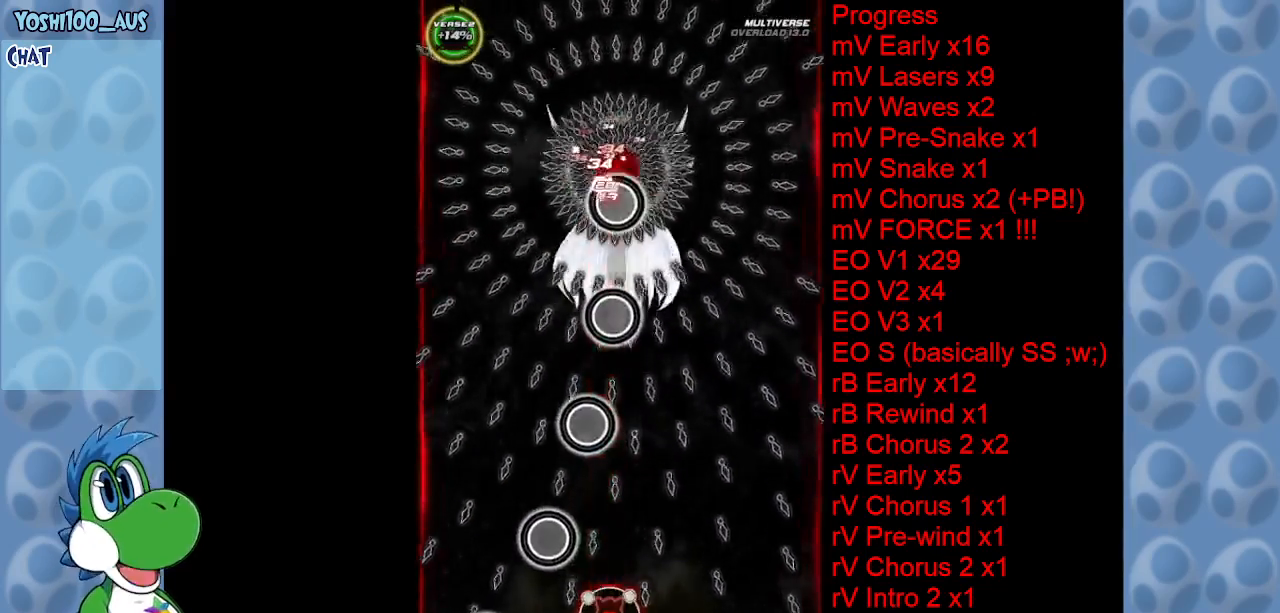
{"keys": ["up"], "events": [[17, "right", "up"], [17, "z", "up"], [117, "right", "down"], [167, "up", "down"], [167, "z", "down"], [217, "right", "up"], [350, "z", "up"]]}
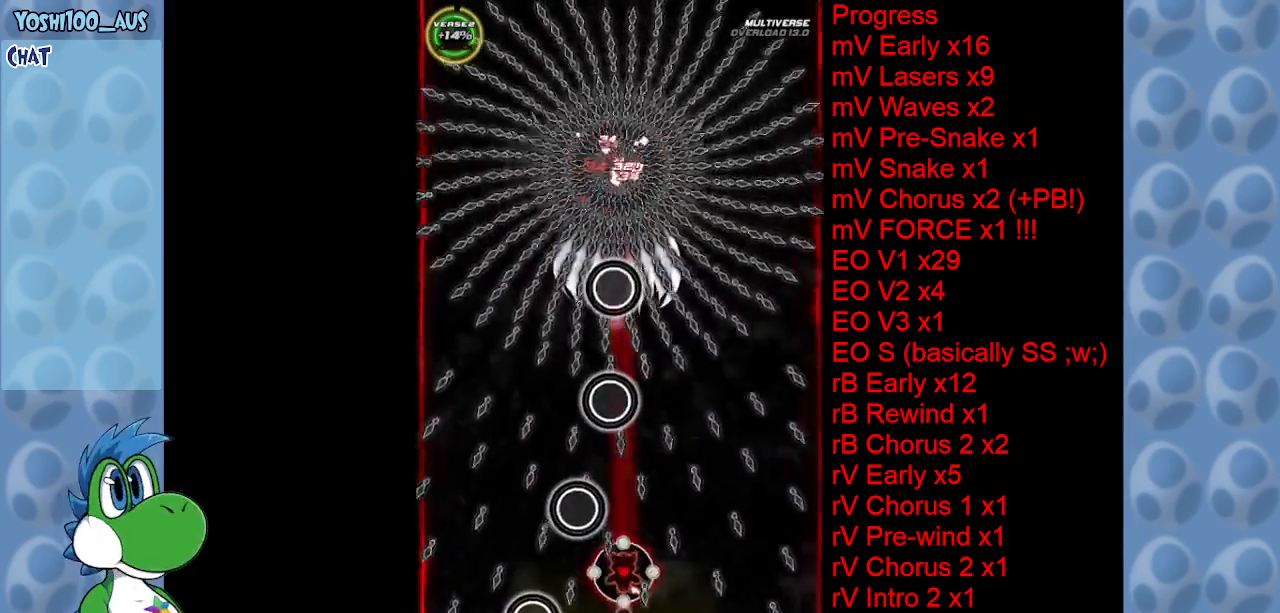
{"keys": ["right", "up"], "events": [[34, "z", "down"], [134, "right", "down"], [167, "z", "up"], [367, "up", "up"], [367, "z", "down"], [450, "up", "down"], [500, "z", "up"]]}